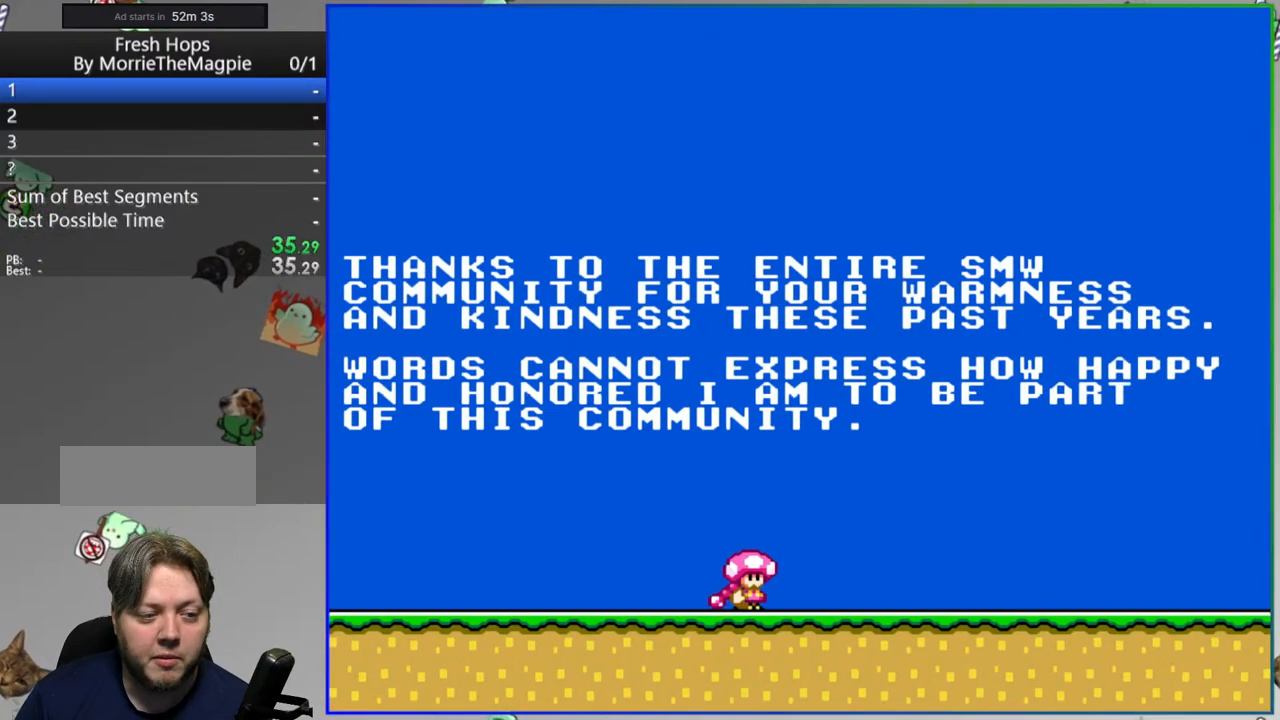
Gameplay with a controller (Nintendo layout); each line is a JSON object with the inputs held at the frame after it (dt_ms = milliseconds from this image to that frame). "events" lists button and stick changes between this image and that frame as [ms after this image, input, new state], when the widget could be followed in between. Not read: L3 R3.
{"dt_ms": 500, "buttons": ["Y"], "events": []}
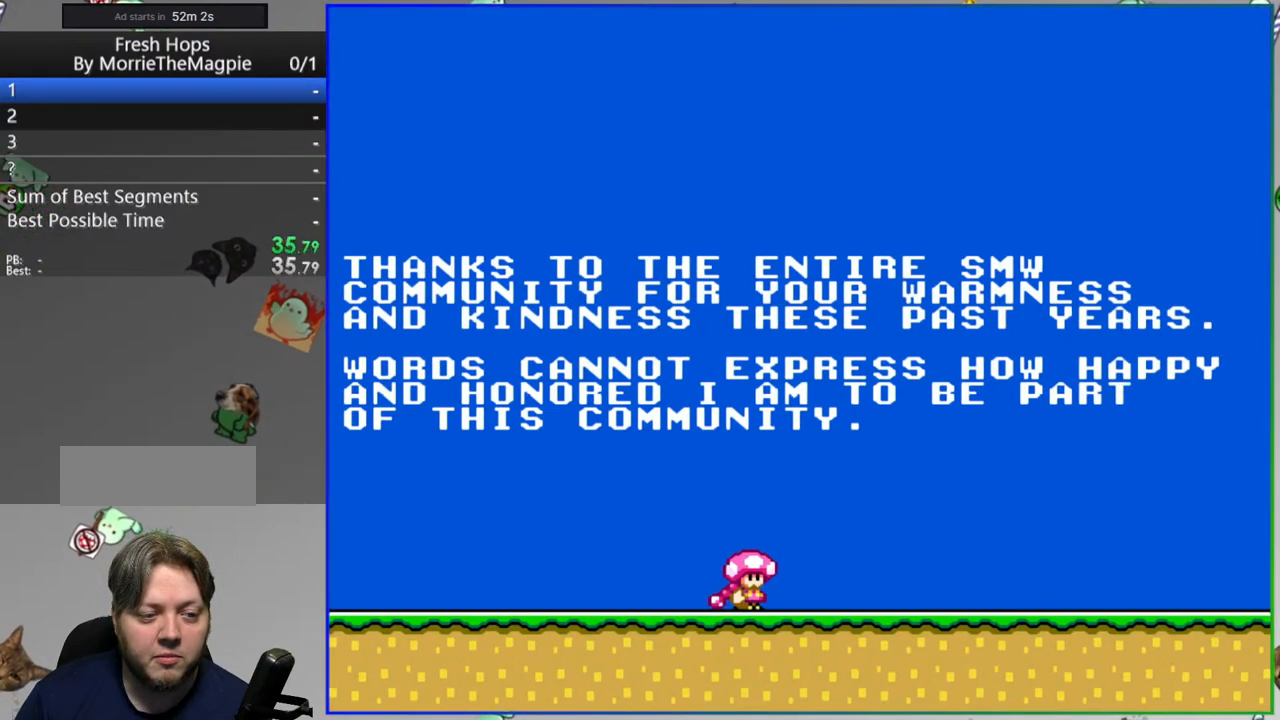
{"dt_ms": 500, "buttons": ["Y", "DPAD_RIGHT"], "events": [[417, "DPAD_RIGHT", "down"]]}
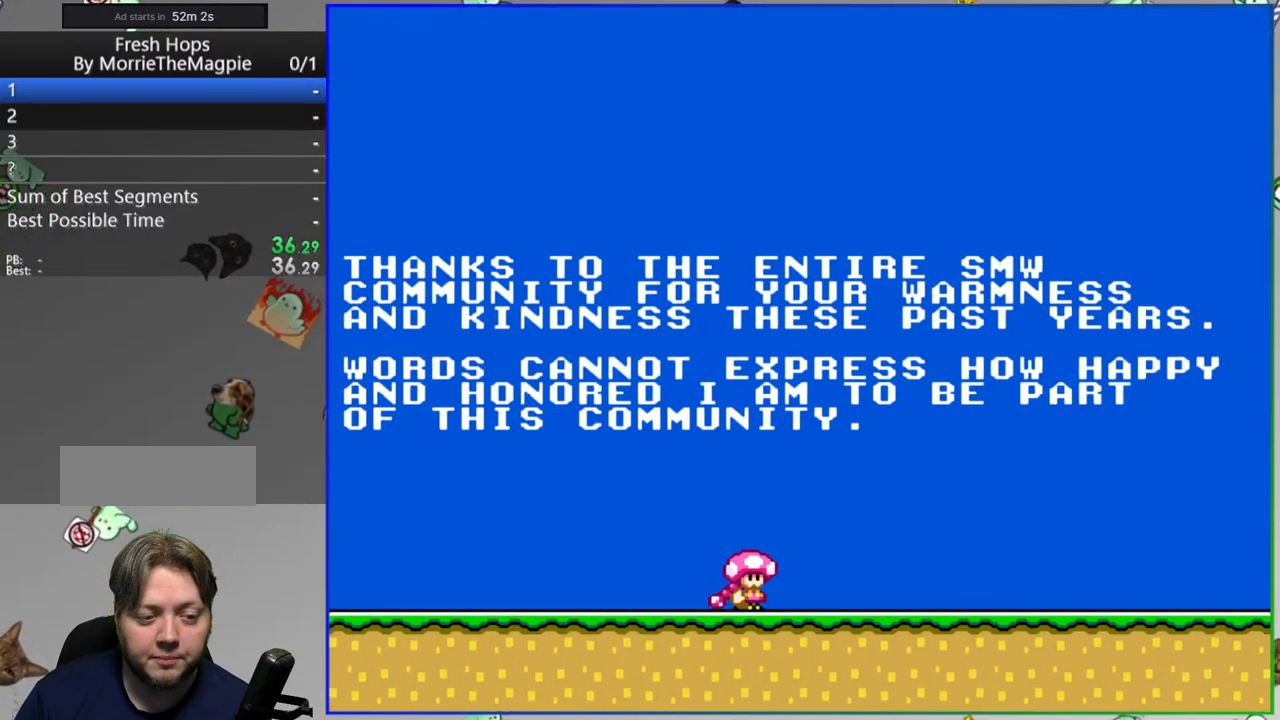
{"dt_ms": 500, "buttons": ["Y", "DPAD_RIGHT"], "events": []}
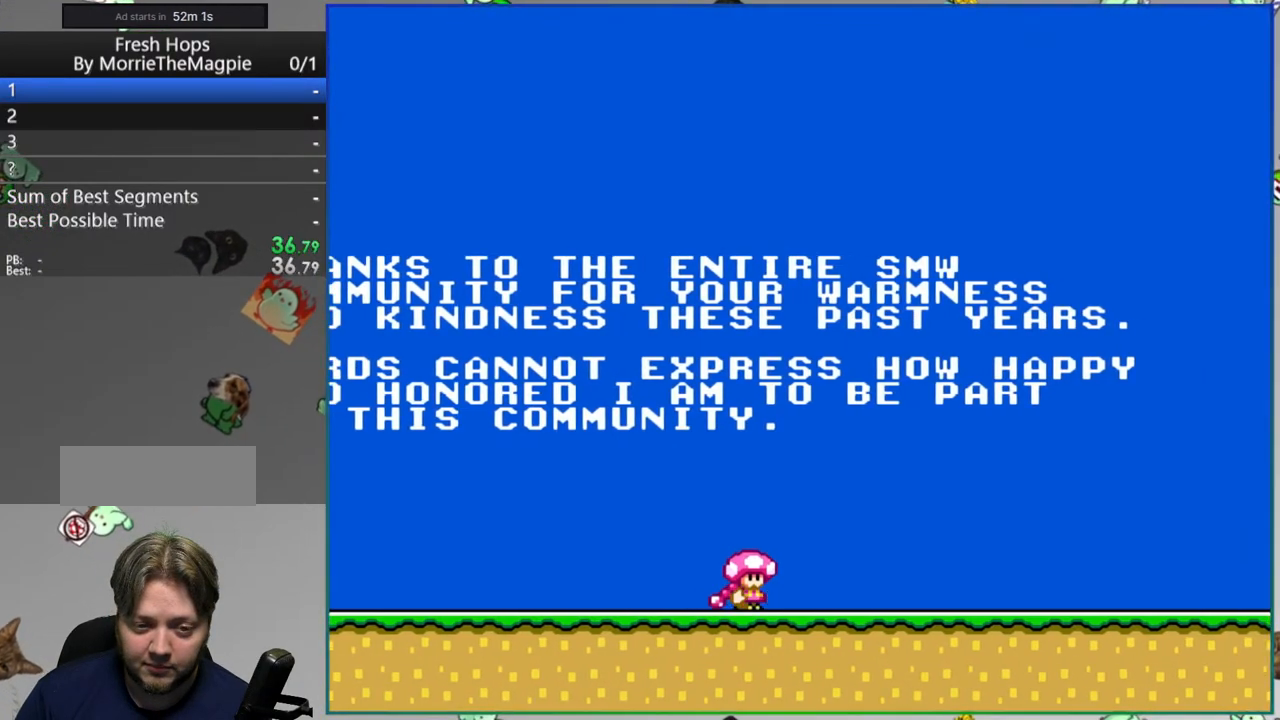
{"dt_ms": 500, "buttons": ["Y", "DPAD_RIGHT"], "events": []}
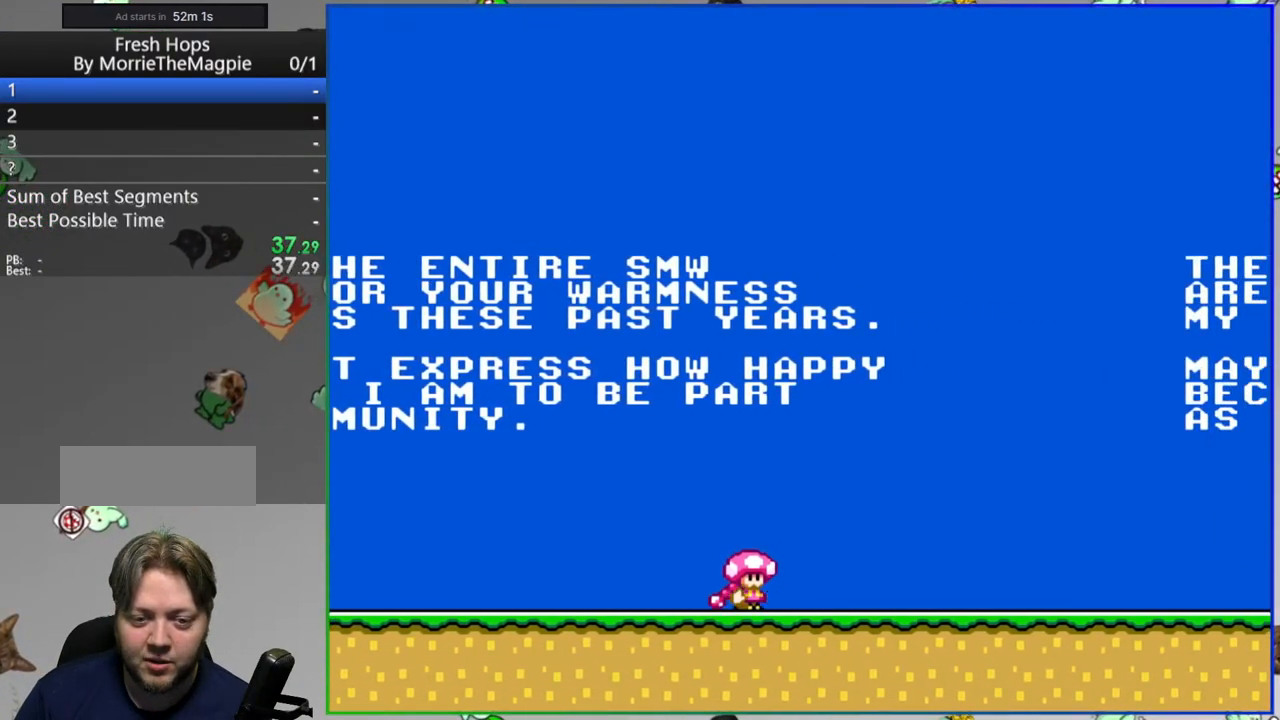
{"dt_ms": 500, "buttons": ["Y", "DPAD_RIGHT"], "events": []}
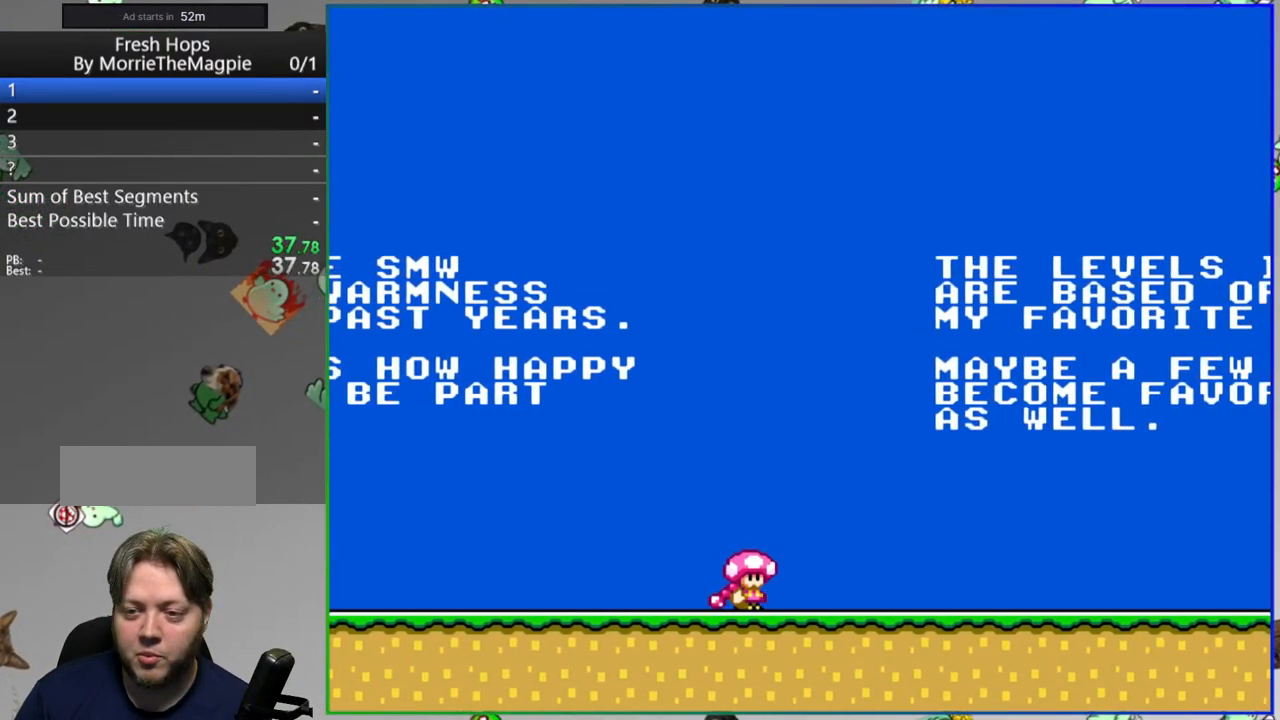
{"dt_ms": 500, "buttons": ["B", "Y", "DPAD_LEFT"], "events": [[233, "B", "down"], [300, "DPAD_RIGHT", "up"], [383, "DPAD_LEFT", "down"]]}
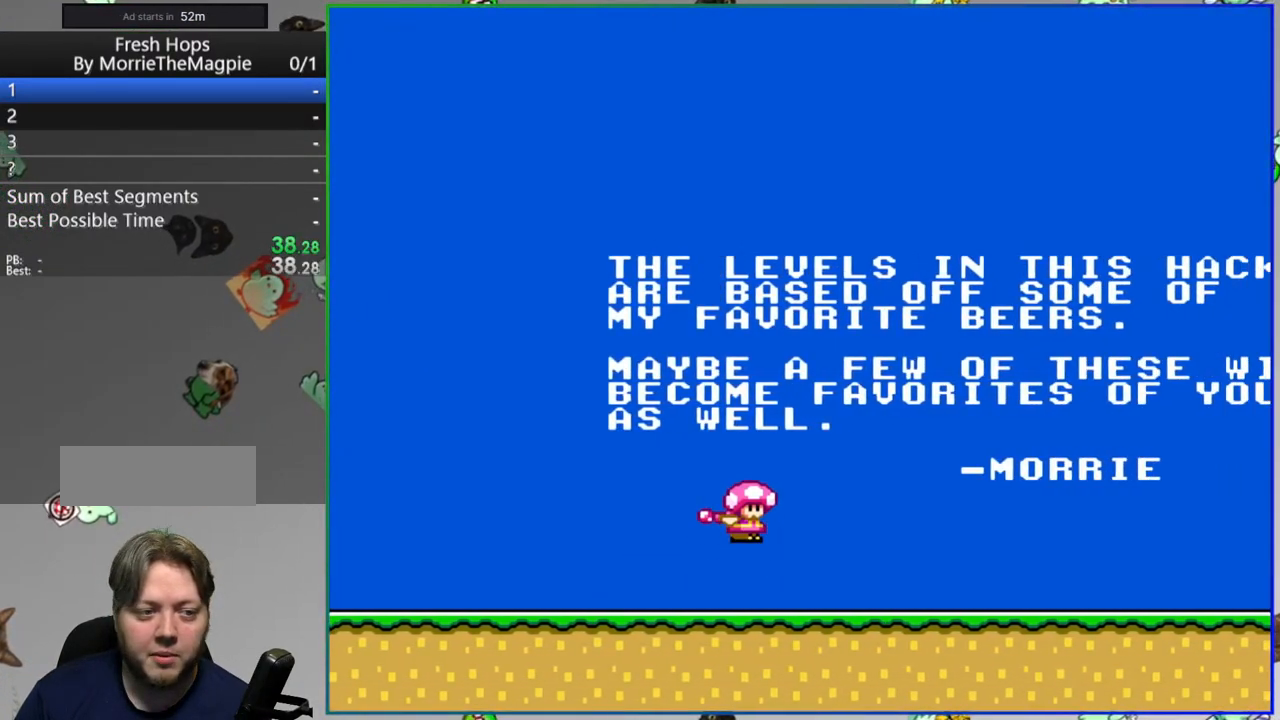
{"dt_ms": 500, "buttons": ["B", "Y"], "events": [[33, "DPAD_LEFT", "up"]]}
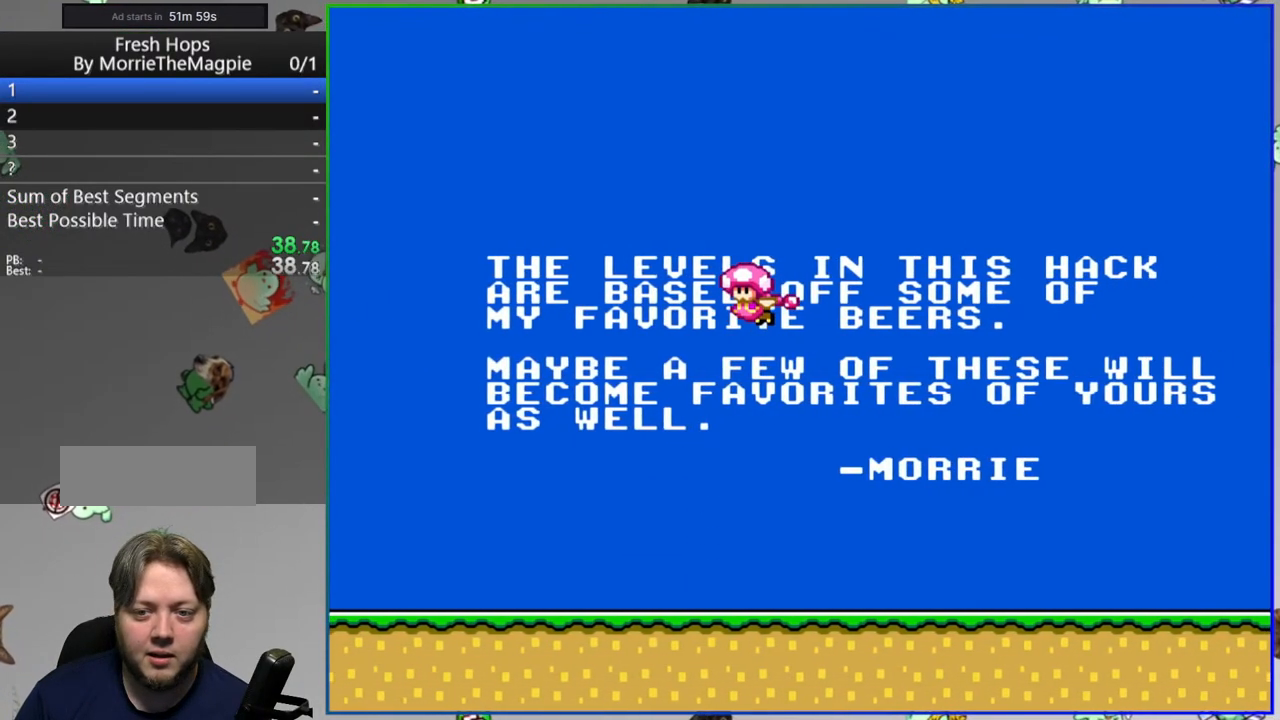
{"dt_ms": 500, "buttons": [], "events": [[250, "B", "up"], [417, "Y", "up"]]}
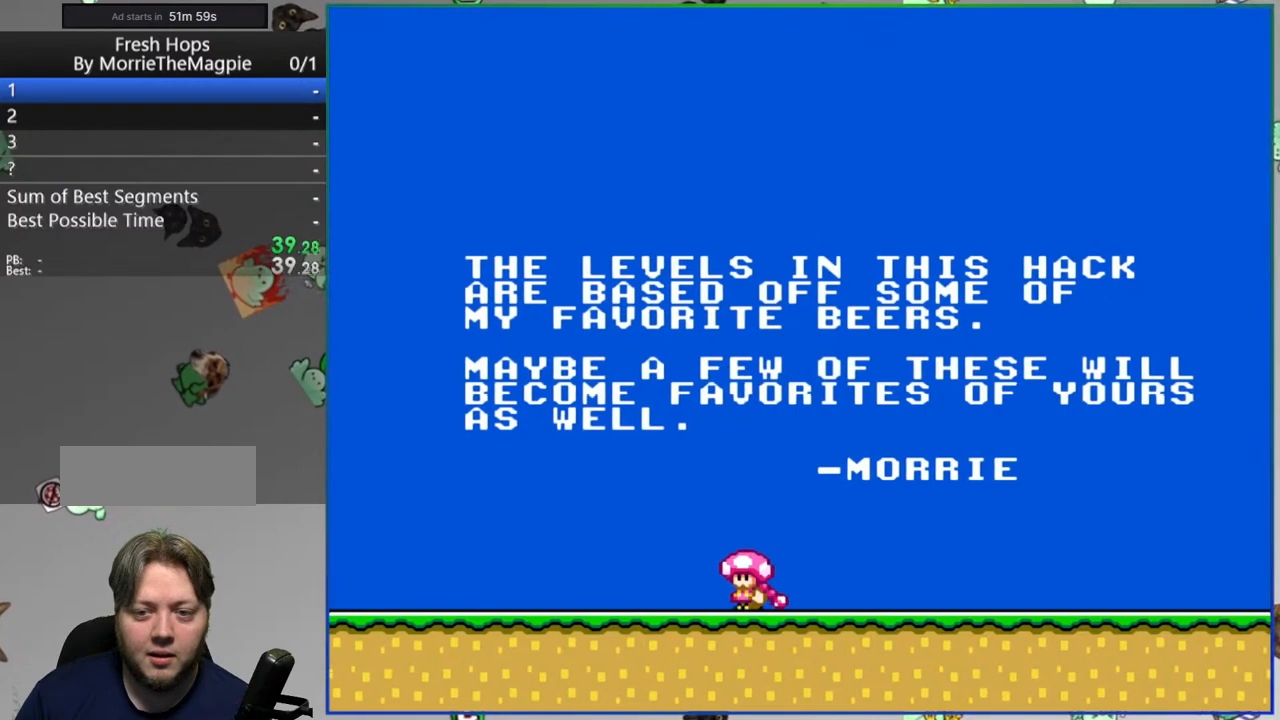
{"dt_ms": 1000, "buttons": []}
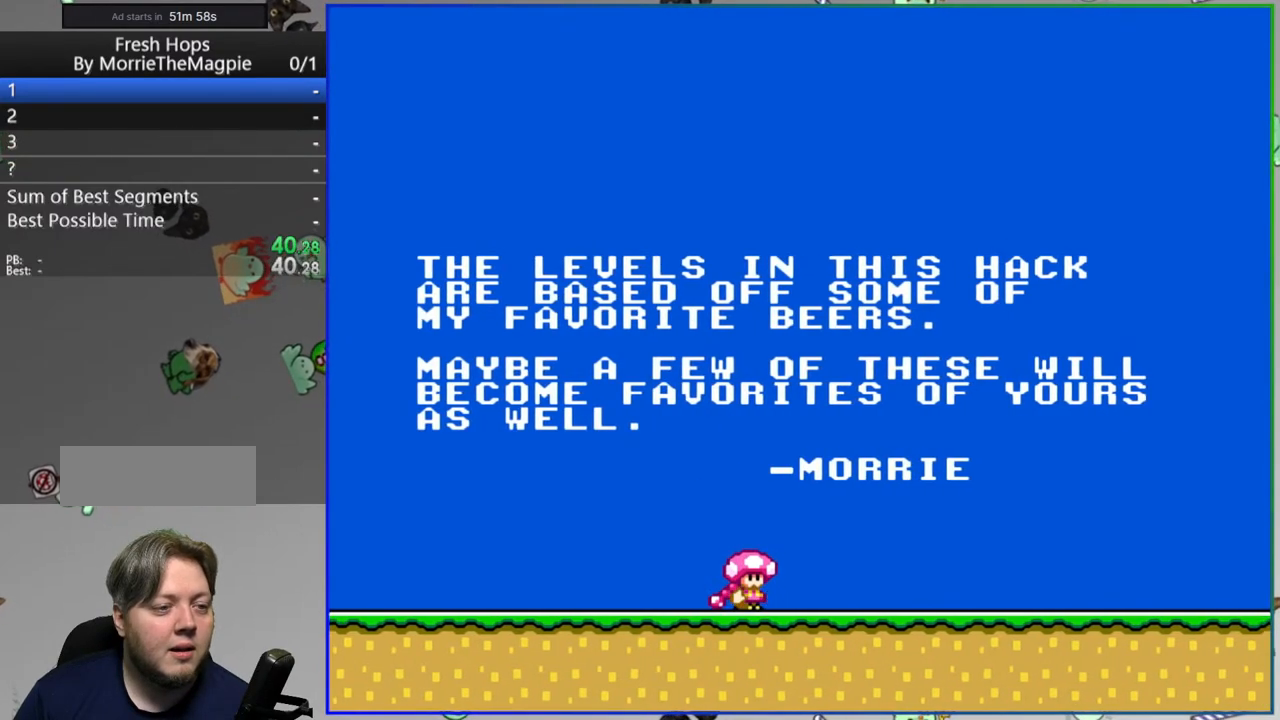
{"dt_ms": 500, "buttons": ["DPAD_RIGHT"], "events": [[500, "DPAD_RIGHT", "down"]]}
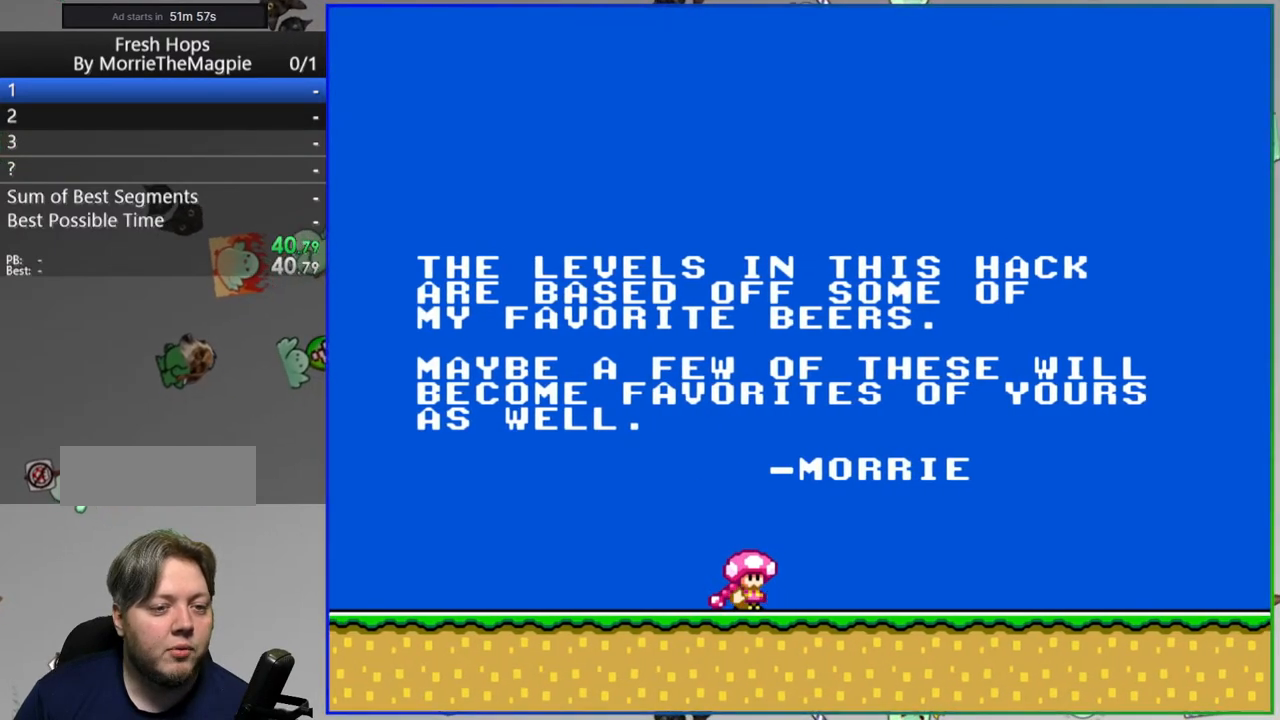
{"dt_ms": 500, "buttons": [], "events": [[117, "DPAD_RIGHT", "up"]]}
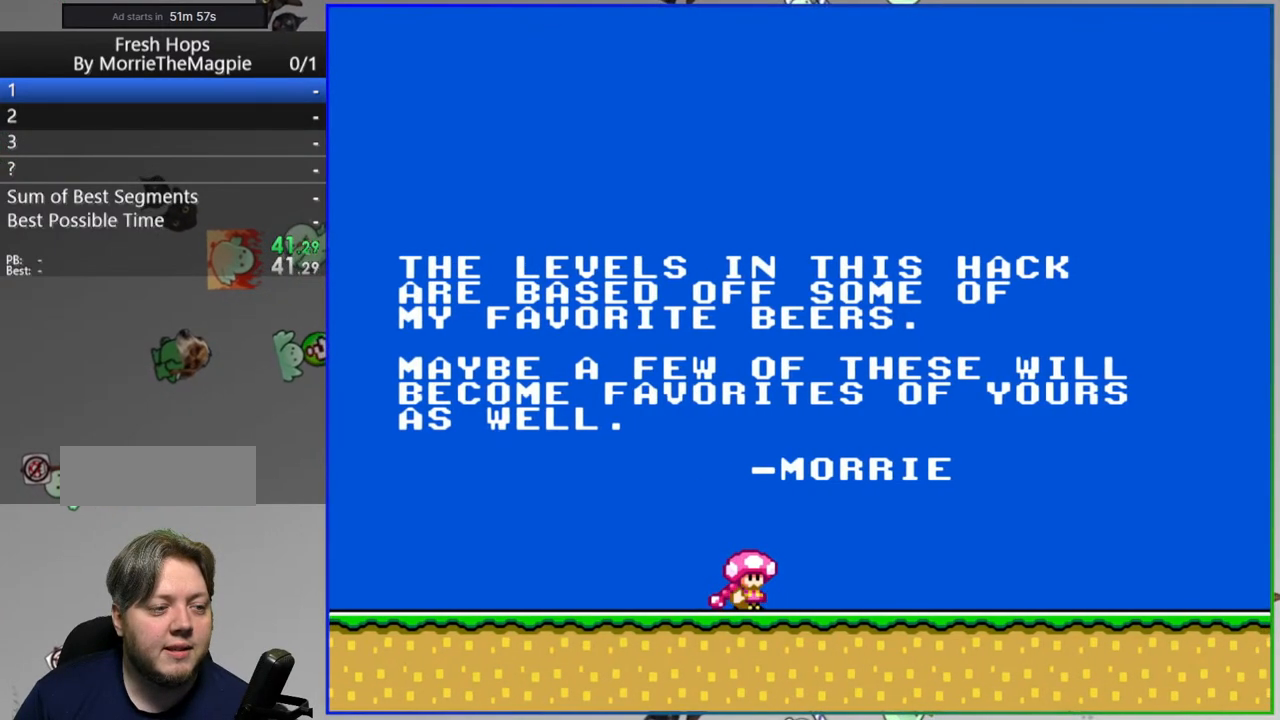
{"dt_ms": 500, "buttons": [], "events": []}
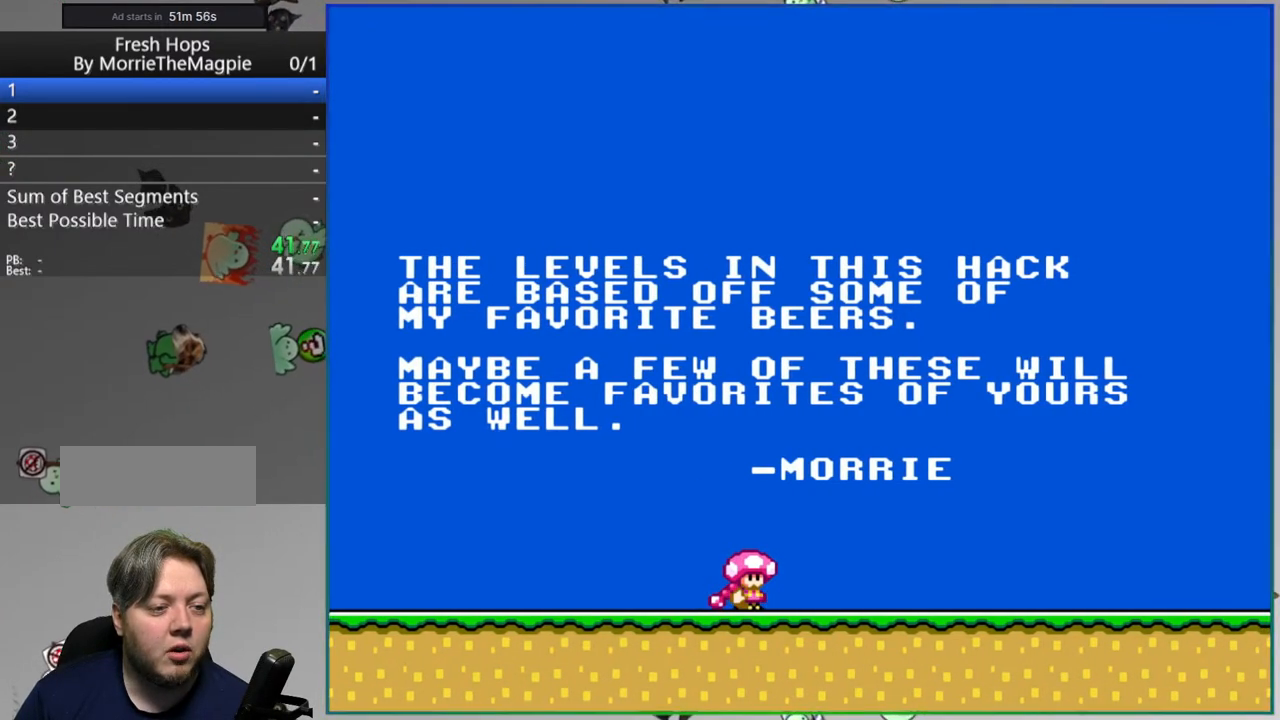
{"dt_ms": 500, "buttons": [], "events": []}
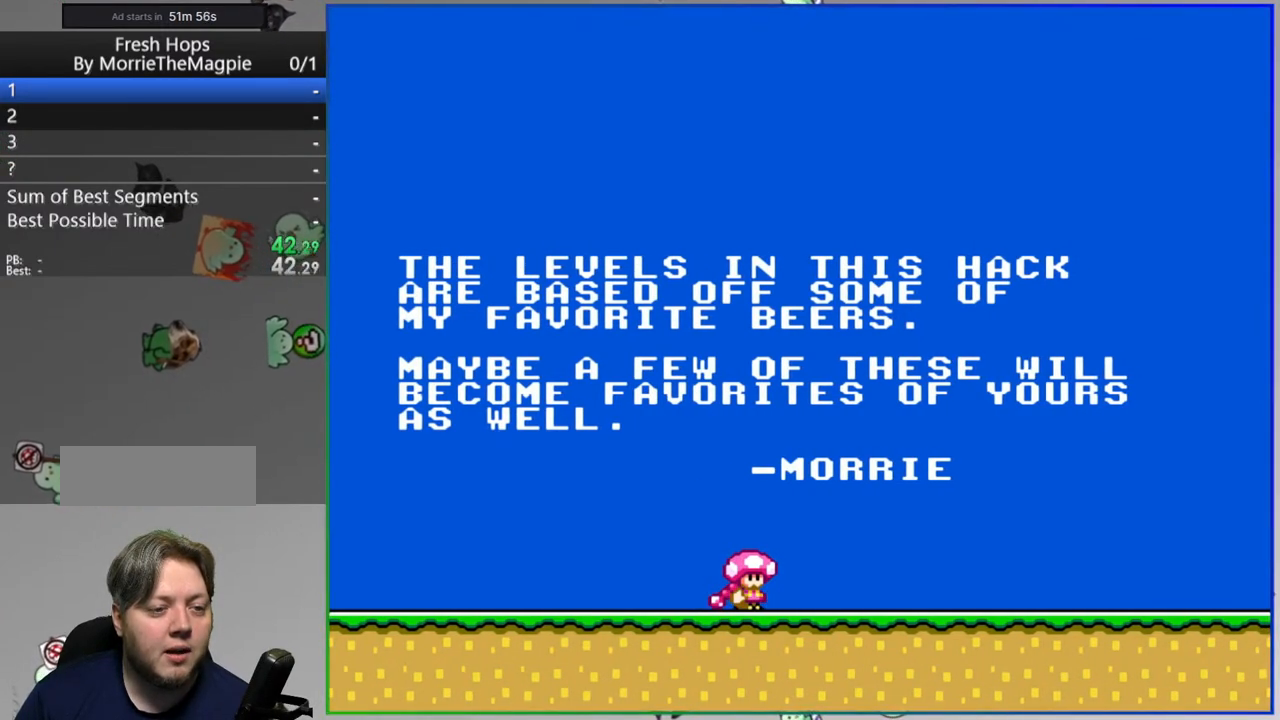
{"dt_ms": 500, "buttons": [], "events": []}
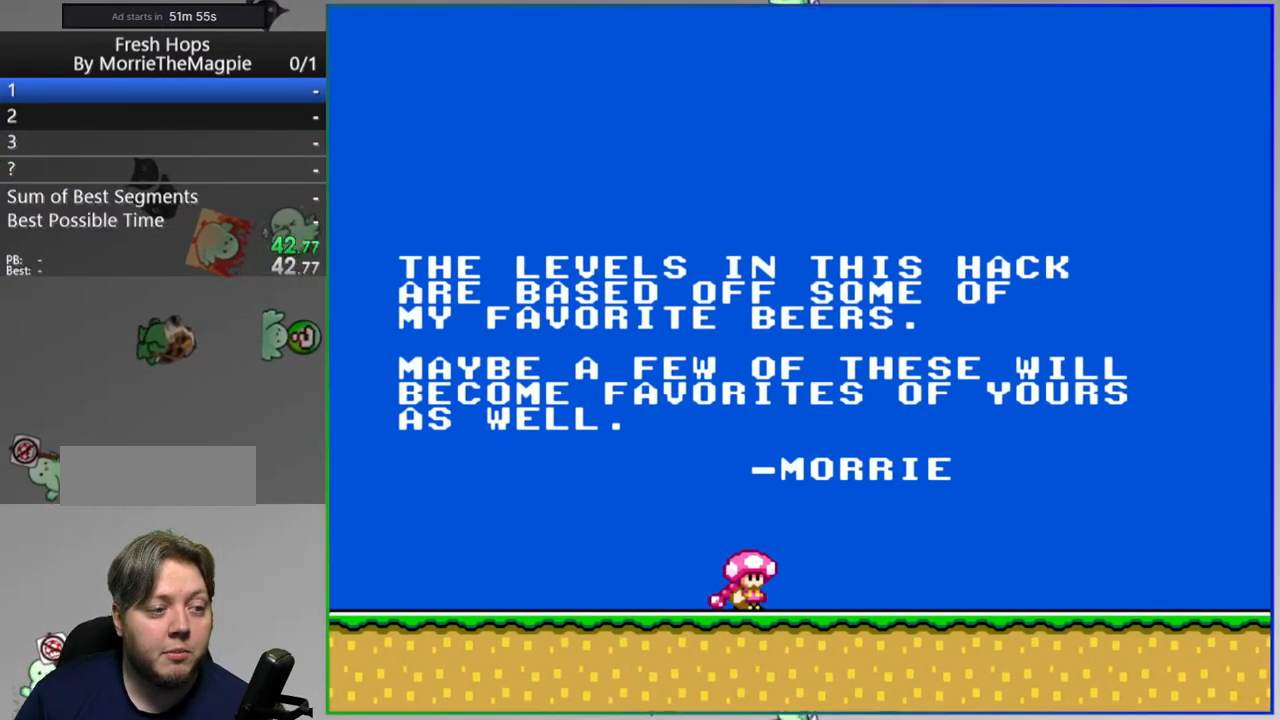
{"dt_ms": 500, "buttons": [], "events": []}
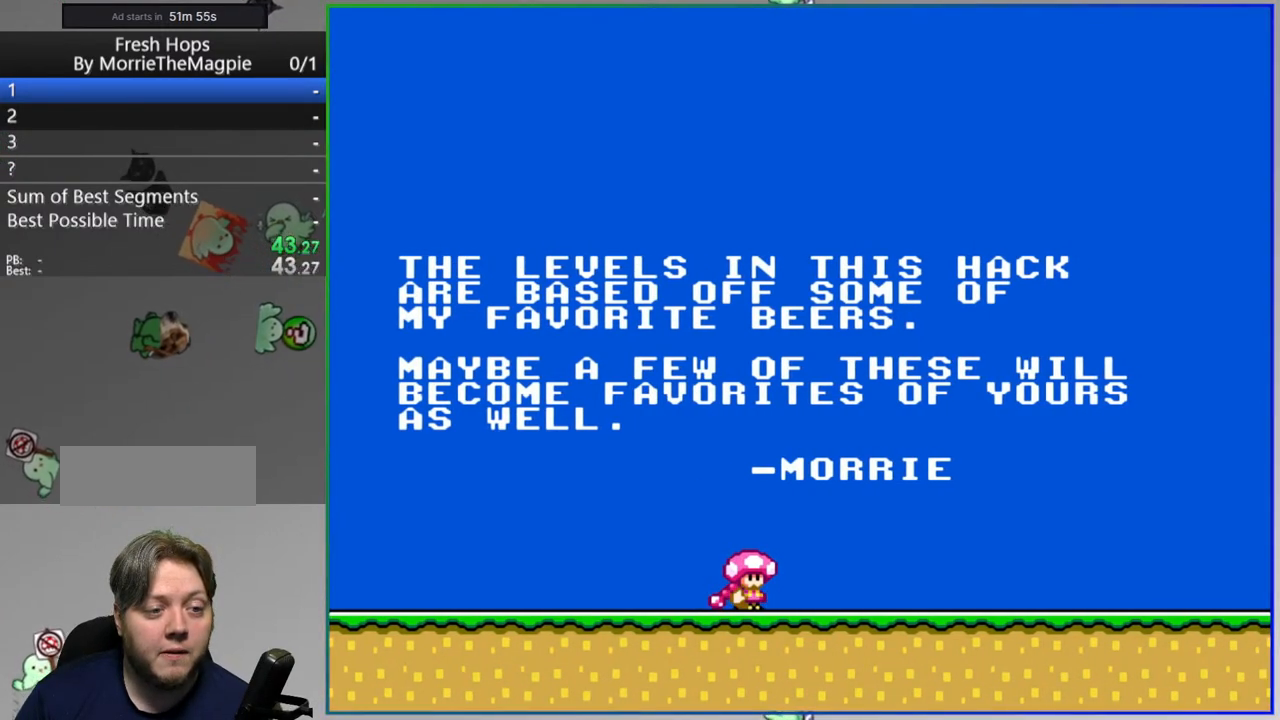
{"dt_ms": 500, "buttons": [], "events": []}
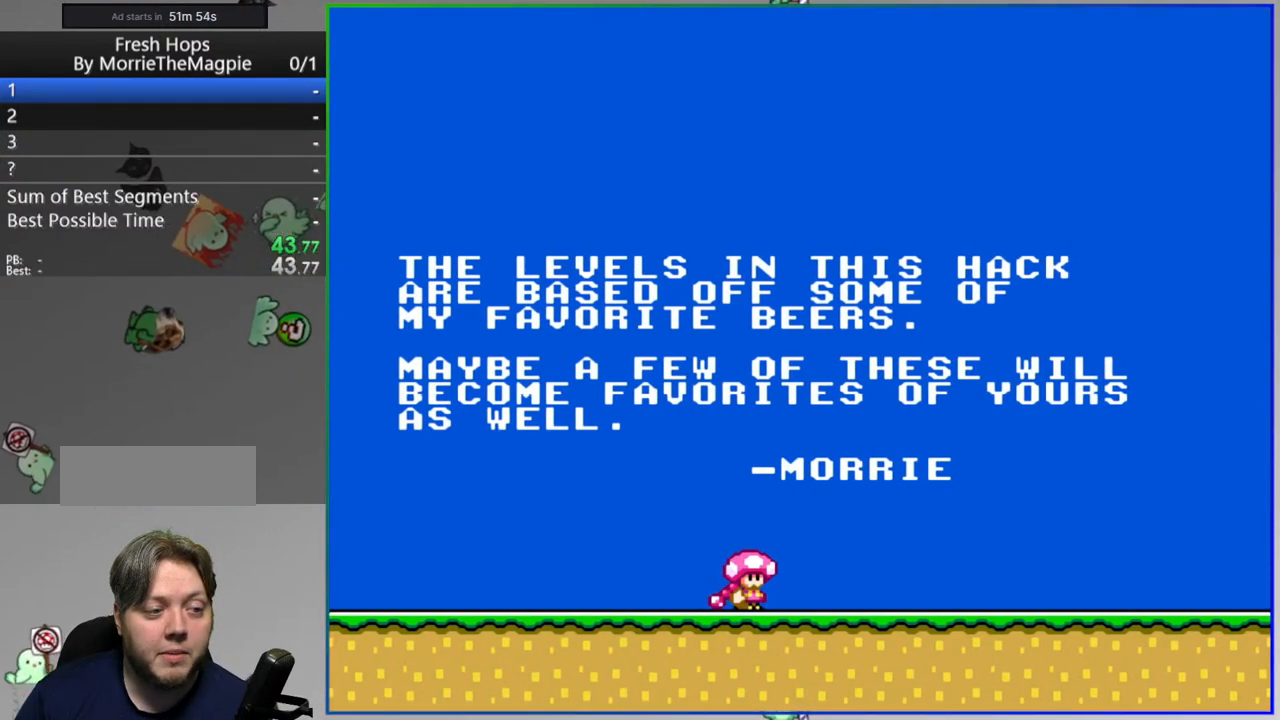
{"dt_ms": 500, "buttons": [], "events": []}
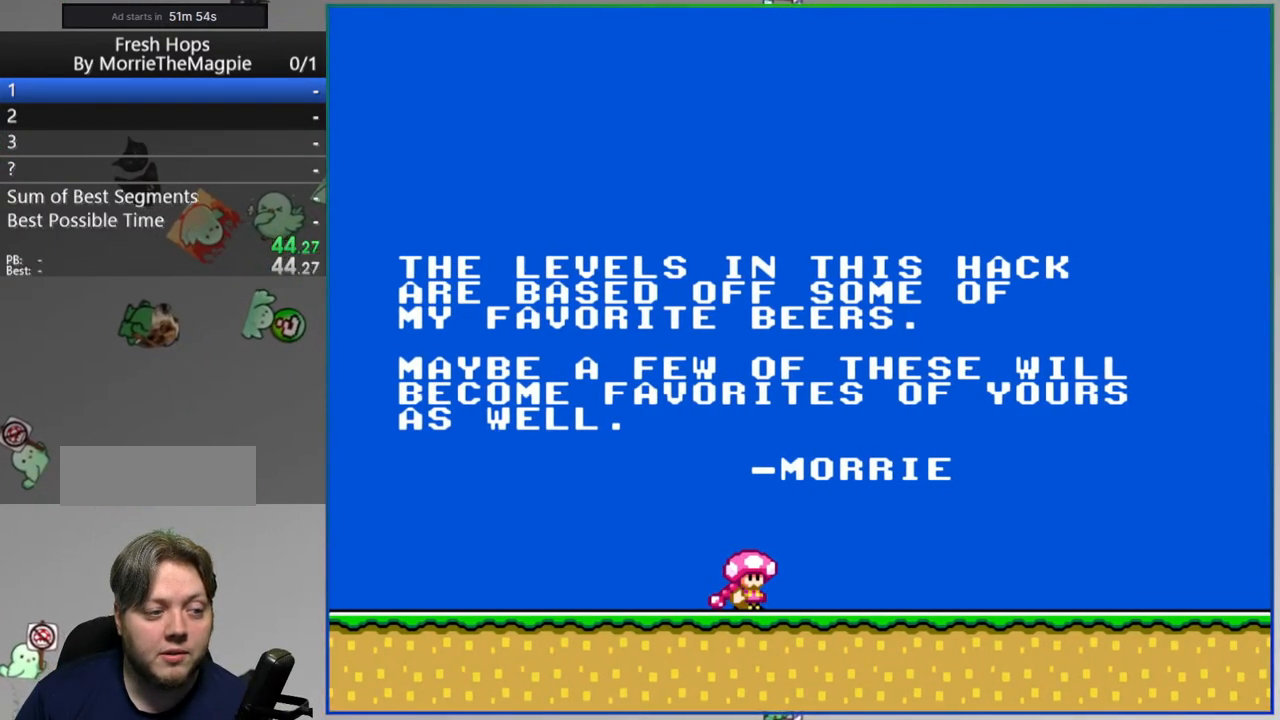
{"dt_ms": 500, "buttons": [], "events": []}
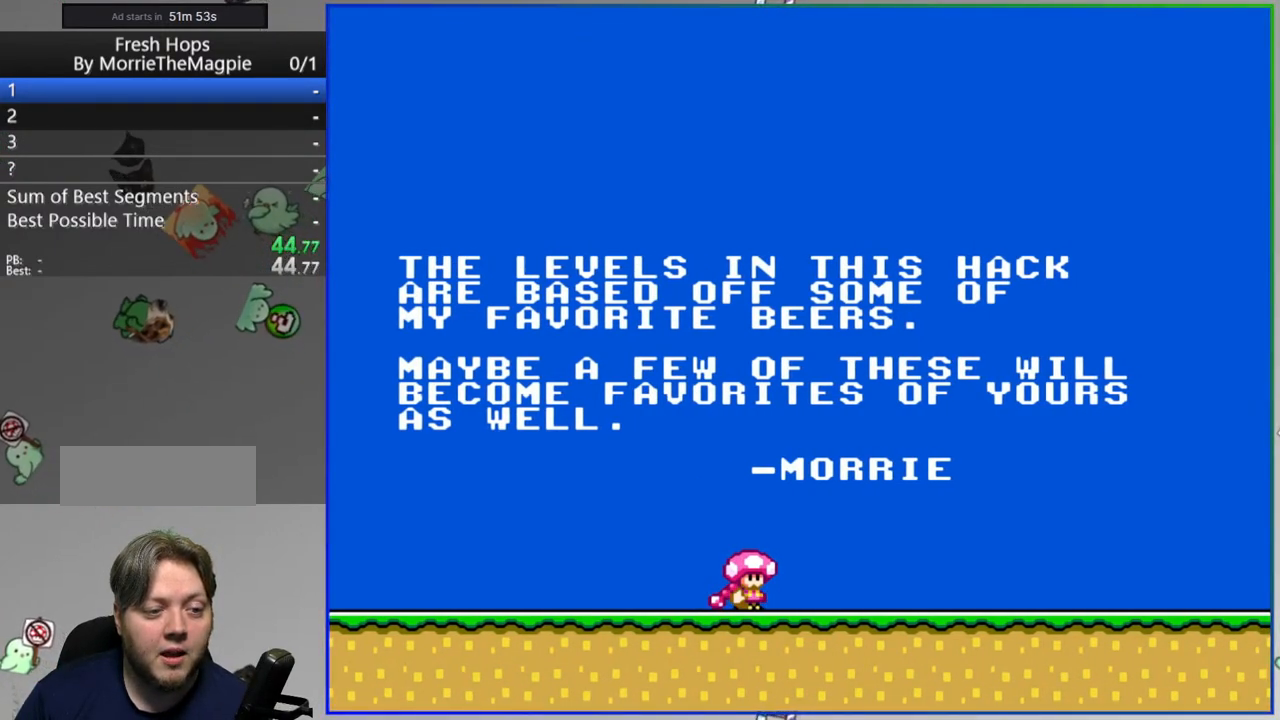
{"dt_ms": 500, "buttons": [], "events": []}
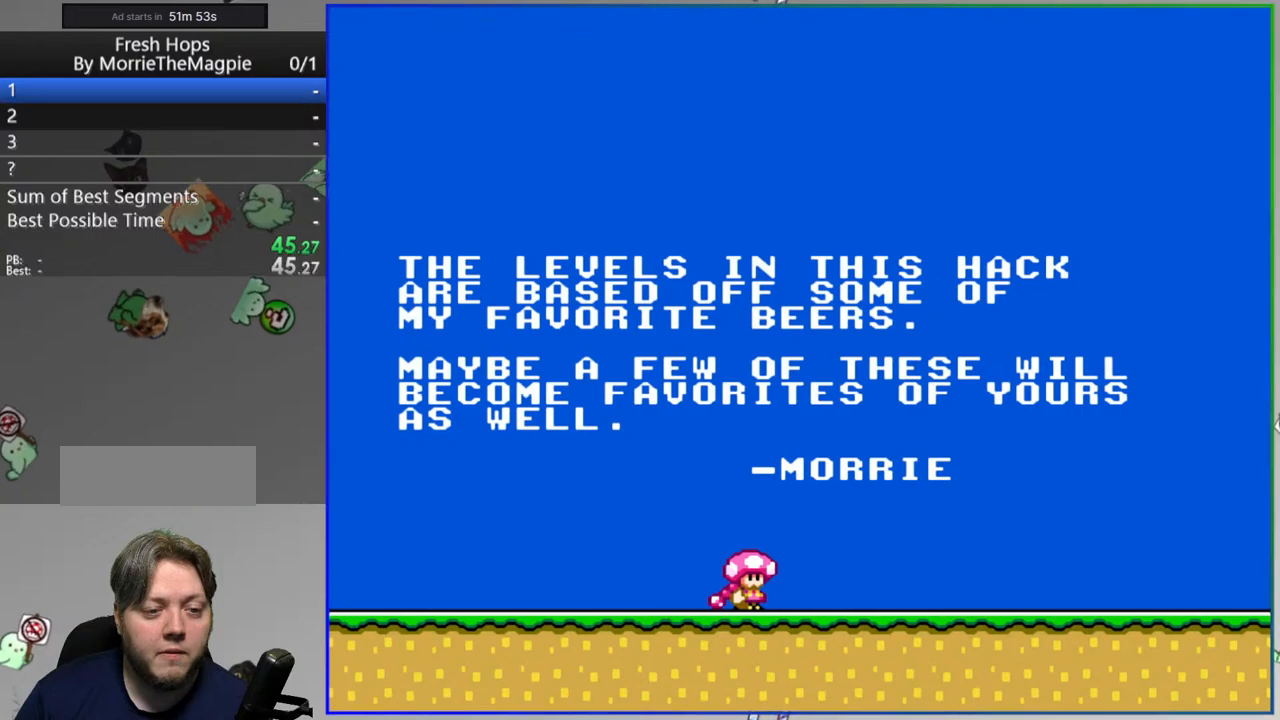
{"dt_ms": 500, "buttons": [], "events": []}
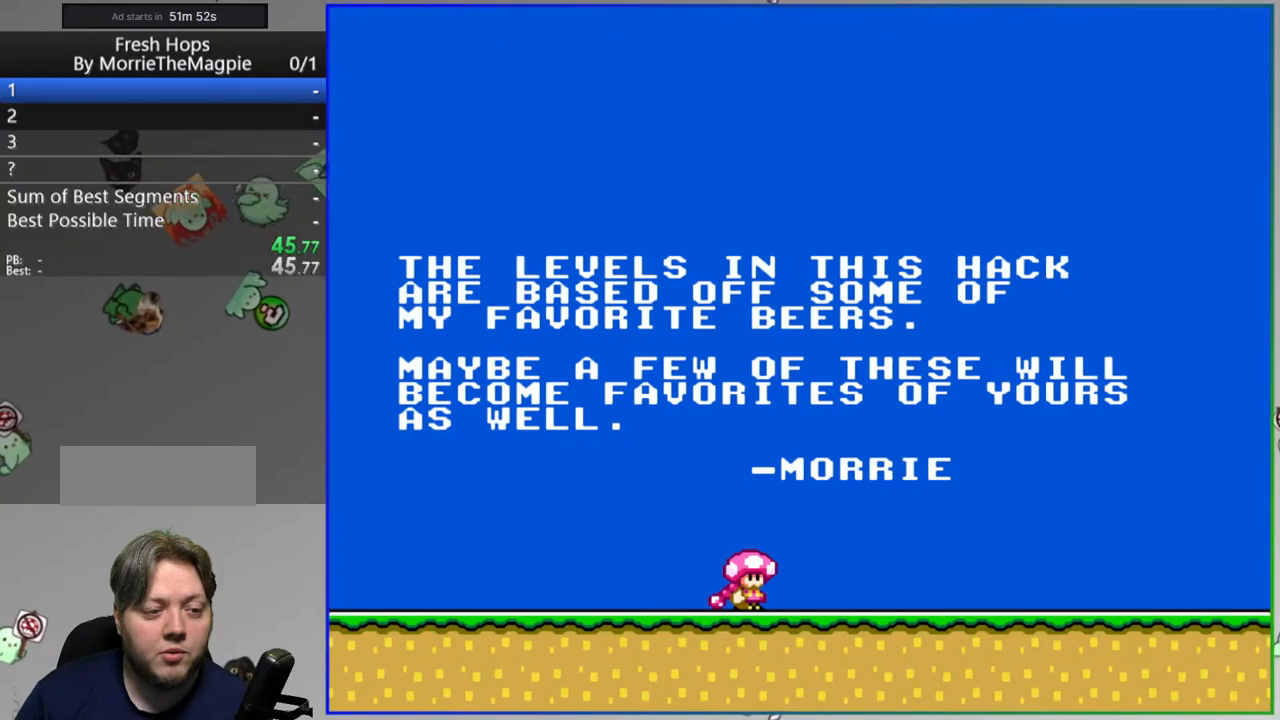
{"dt_ms": 500, "buttons": ["Y"], "events": [[333, "Y", "down"]]}
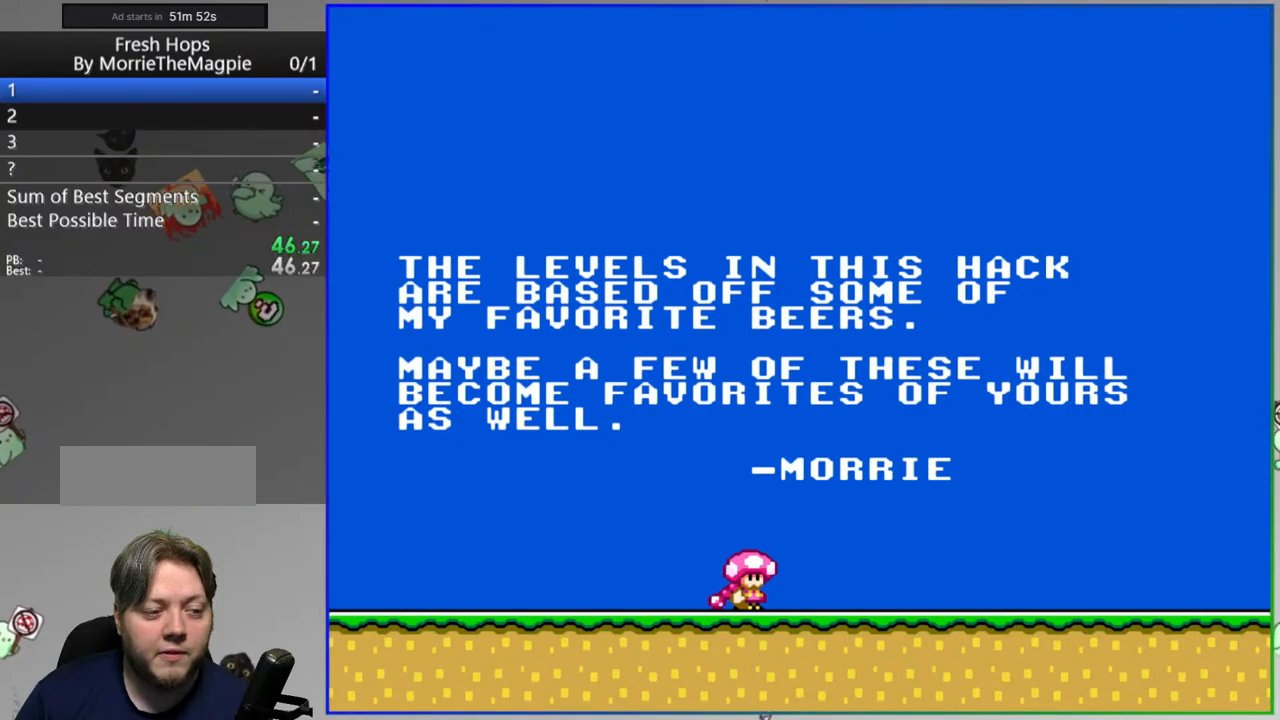
{"dt_ms": 500, "buttons": ["Y"], "events": []}
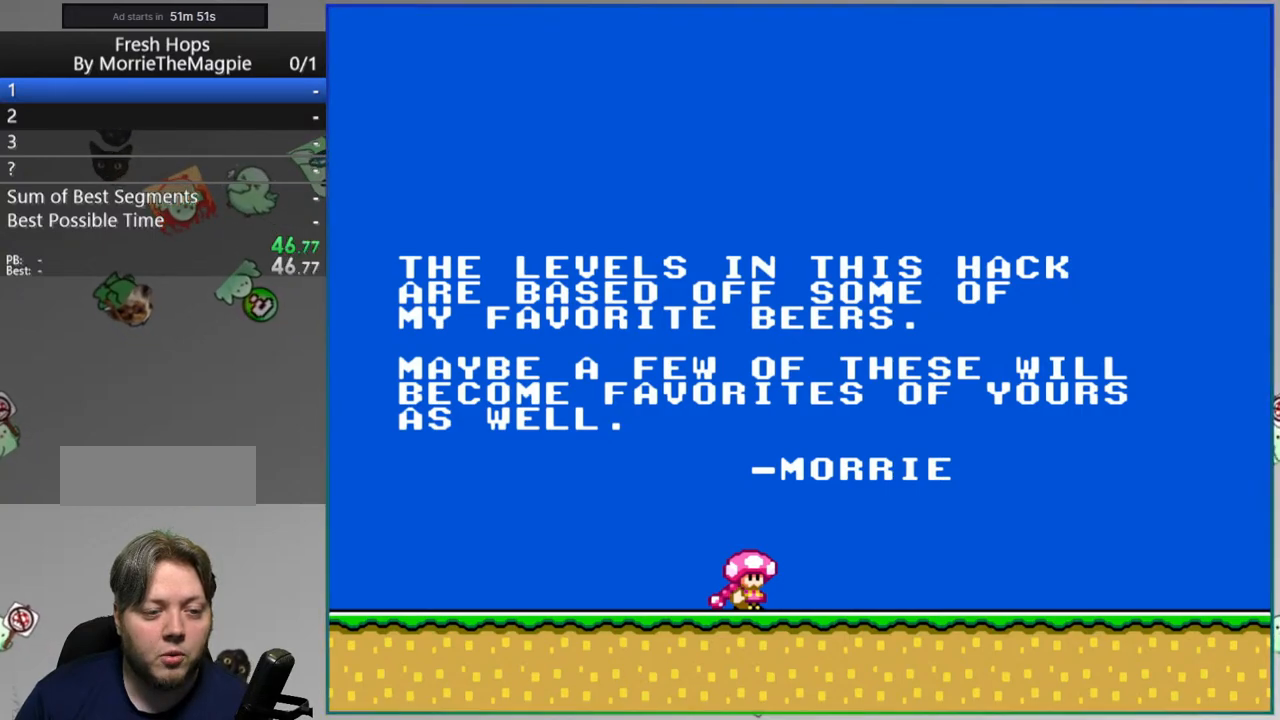
{"dt_ms": 500, "buttons": ["Y", "DPAD_RIGHT"], "events": [[350, "DPAD_RIGHT", "down"]]}
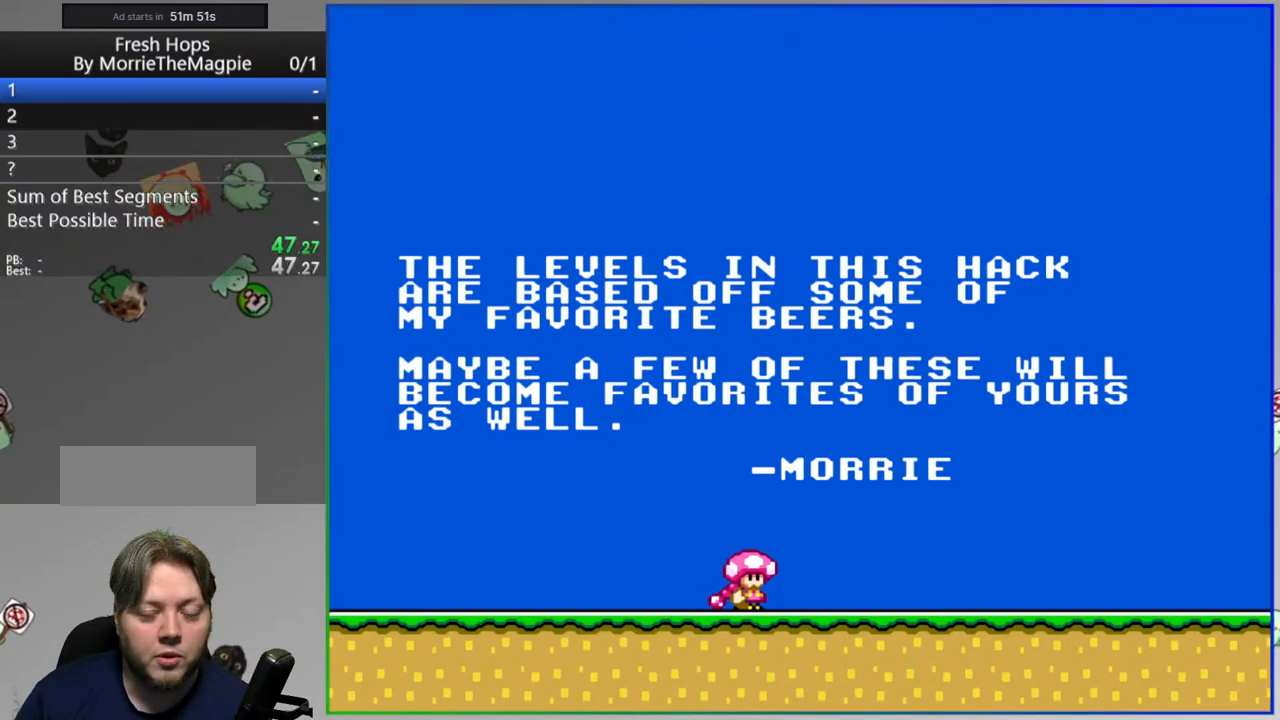
{"dt_ms": 500, "buttons": ["Y", "DPAD_RIGHT"], "events": []}
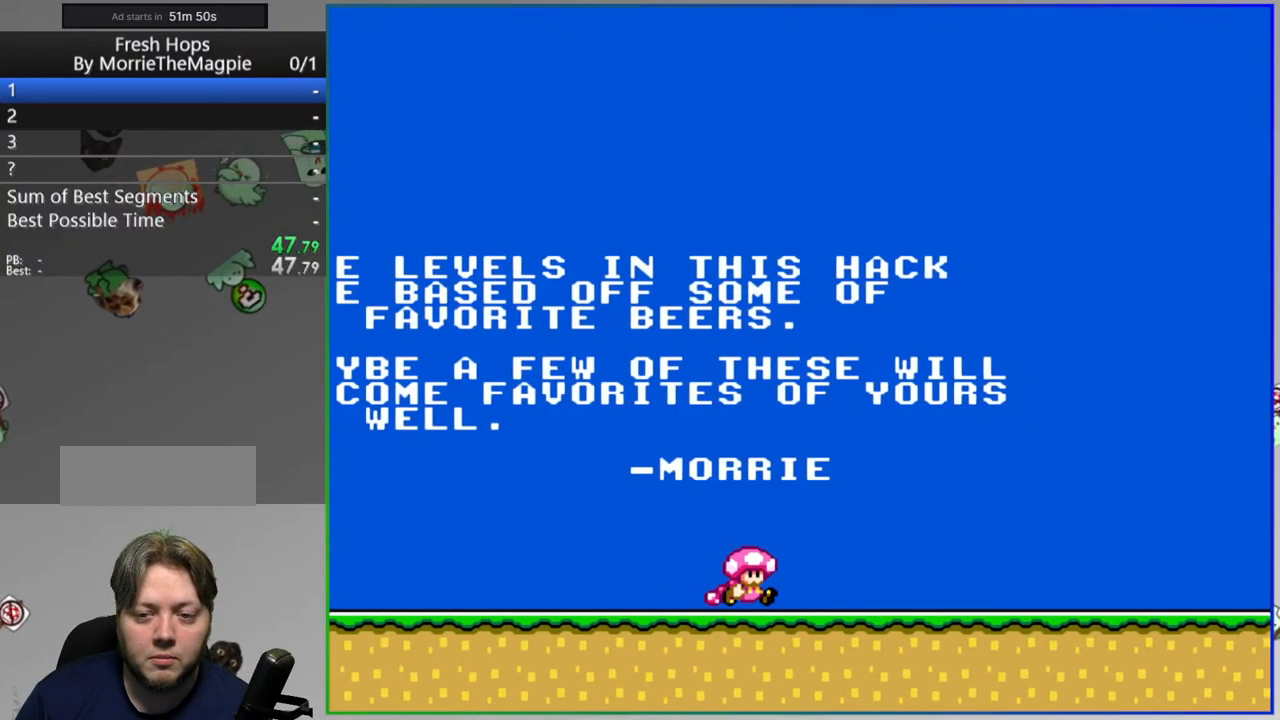
{"dt_ms": 500, "buttons": ["Y", "DPAD_RIGHT"], "events": []}
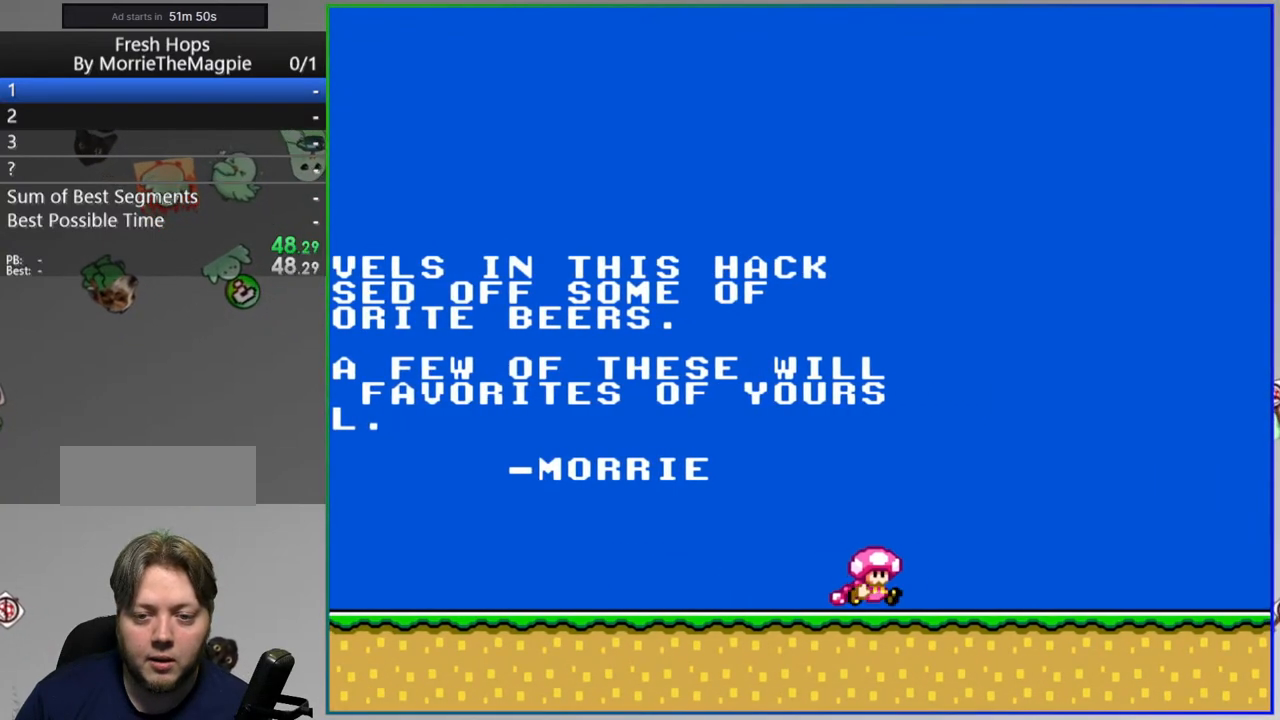
{"dt_ms": 500, "buttons": ["B", "Y", "DPAD_LEFT"], "events": [[183, "B", "down"], [350, "DPAD_RIGHT", "up"], [450, "DPAD_LEFT", "down"]]}
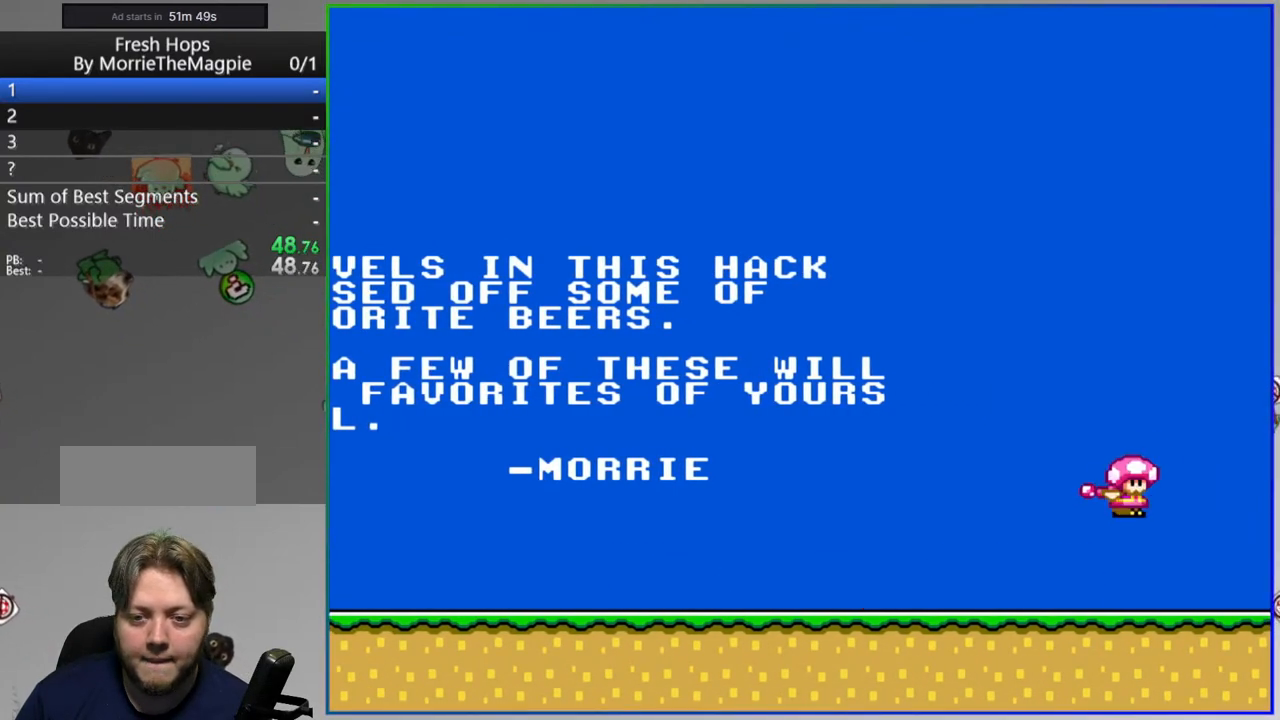
{"dt_ms": 500, "buttons": [], "events": [[33, "DPAD_LEFT", "up"], [383, "B", "up"], [417, "Y", "up"]]}